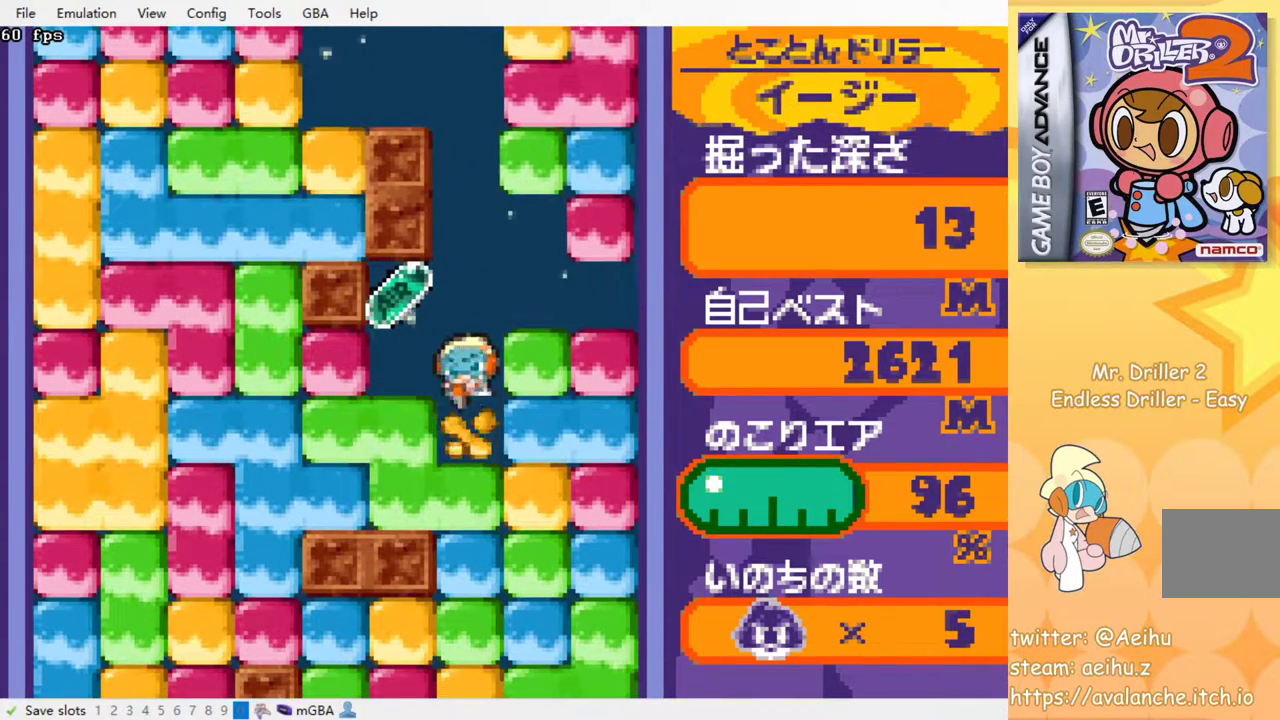
Gameplay with a controller (PlayStation layout); each line is a JSON object with the inputs held at the frame after it. "events" lists button and stick changes between this image and that frame as [ms after this image, input, new state], when the widget could be followed in between. Not read: left_stick right_stick.
{"buttons": ["SQUARE"], "events": [[50, "SQUARE", "down"], [100, "SQUARE", "up"], [167, "SQUARE", "down"], [250, "SQUARE", "up"], [333, "SQUARE", "down"], [400, "SQUARE", "up"], [467, "SQUARE", "down"]]}
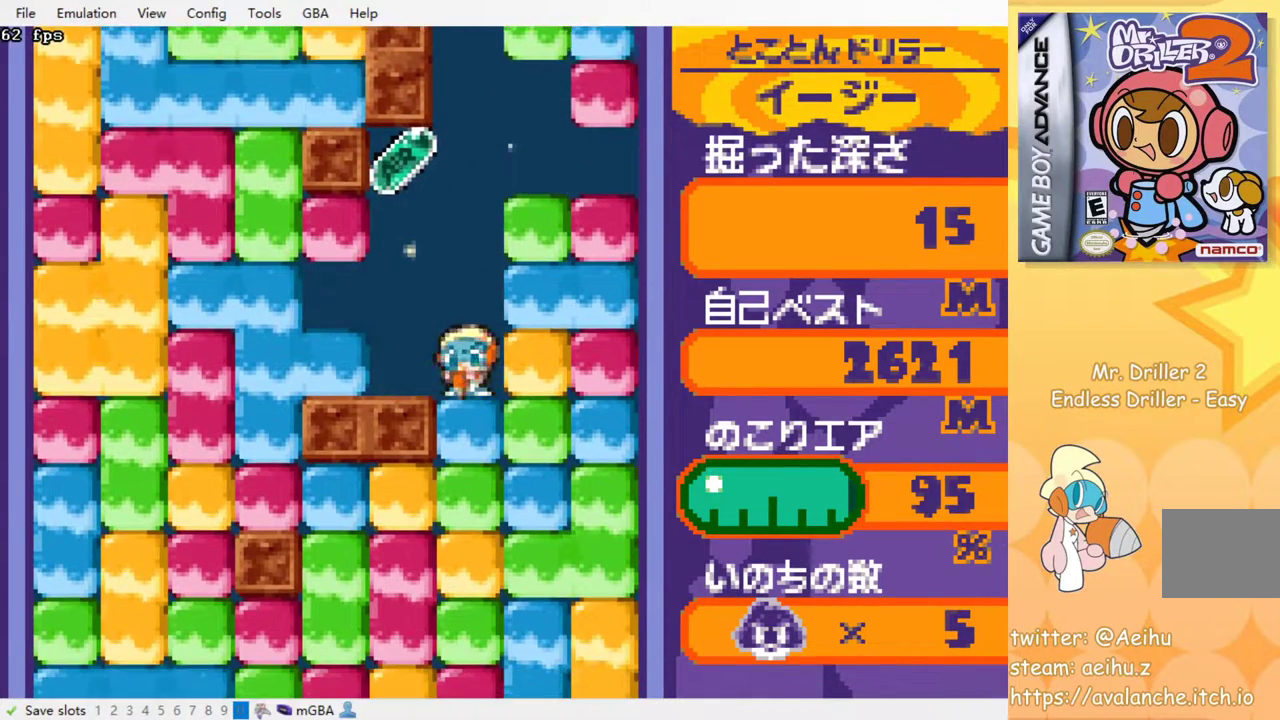
{"buttons": ["SQUARE"], "events": [[50, "SQUARE", "up"], [150, "SQUARE", "down"], [217, "SQUARE", "up"], [317, "SQUARE", "down"], [367, "SQUARE", "up"], [450, "SQUARE", "down"]]}
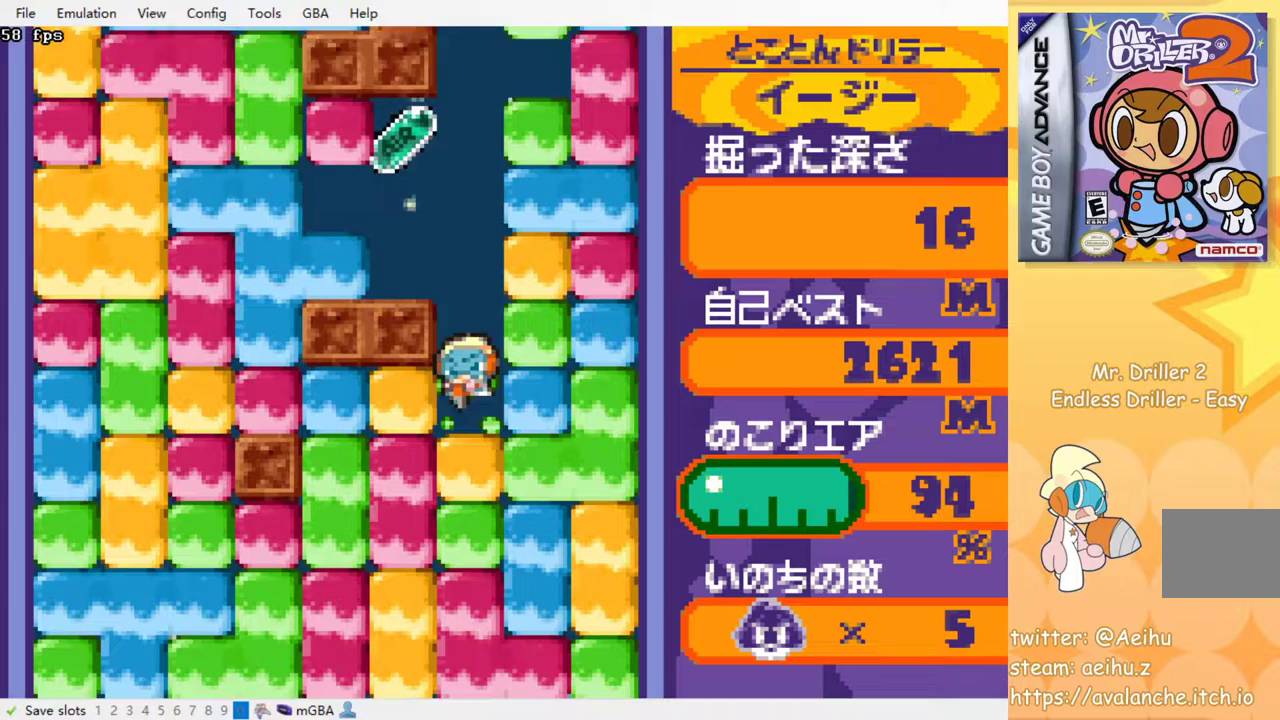
{"buttons": [], "events": [[33, "SQUARE", "up"], [117, "SQUARE", "down"], [167, "SQUARE", "up"], [317, "SQUARE", "down"], [350, "SQUARE", "up"], [450, "SQUARE", "down"], [500, "SQUARE", "up"]]}
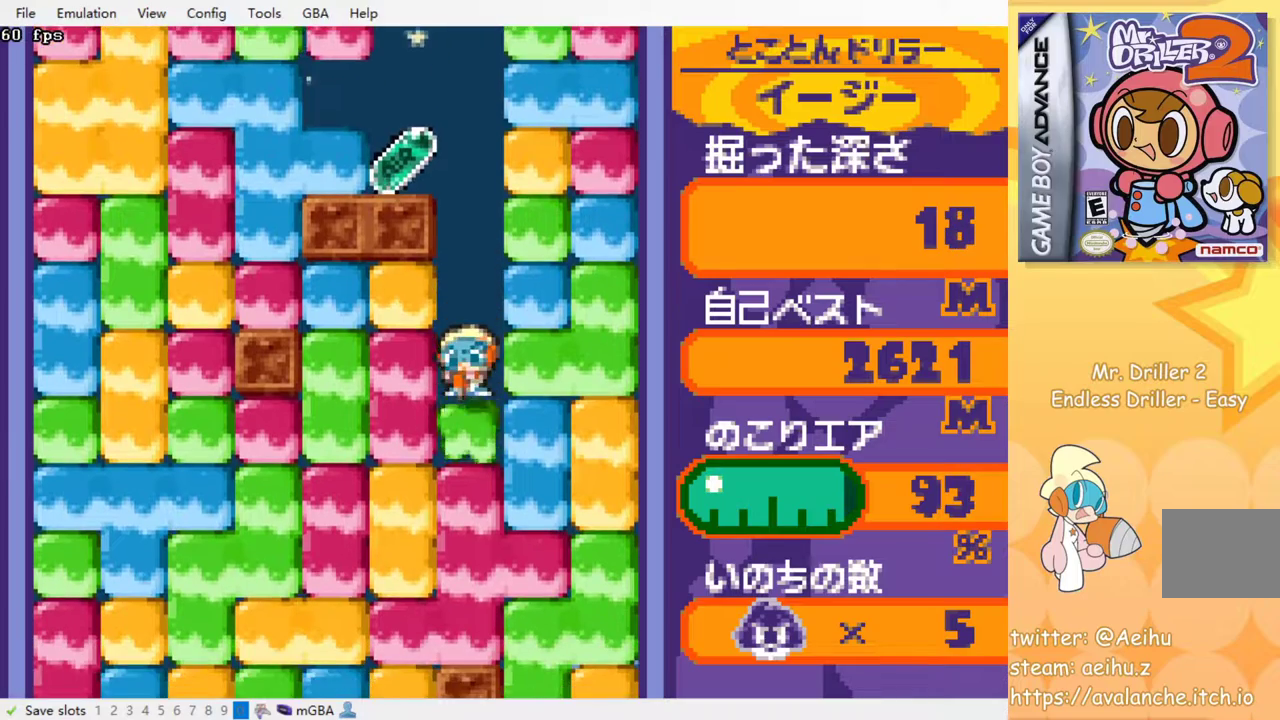
{"buttons": ["SQUARE"], "events": [[100, "SQUARE", "down"], [183, "SQUARE", "up"], [250, "SQUARE", "down"], [333, "SQUARE", "up"], [400, "SQUARE", "down"]]}
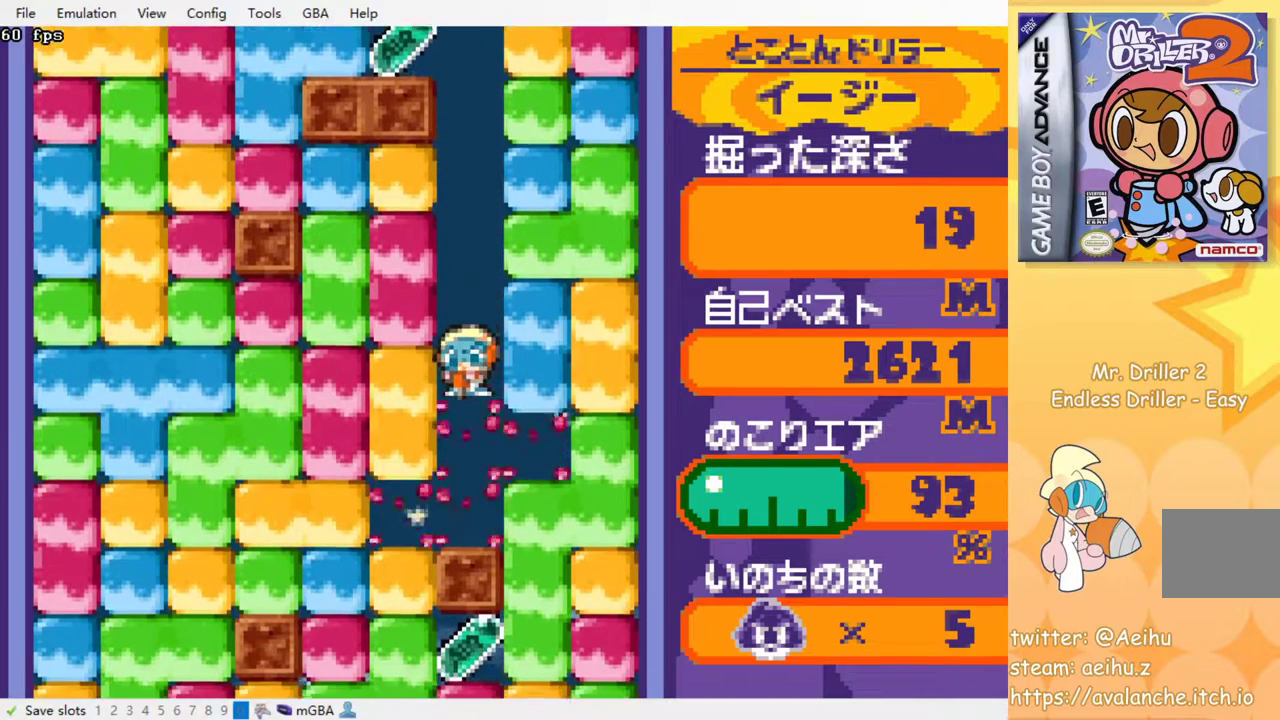
{"buttons": ["SQUARE", "DPAD_RIGHT"], "events": [[17, "SQUARE", "up"], [400, "DPAD_RIGHT", "down"], [417, "SQUARE", "down"]]}
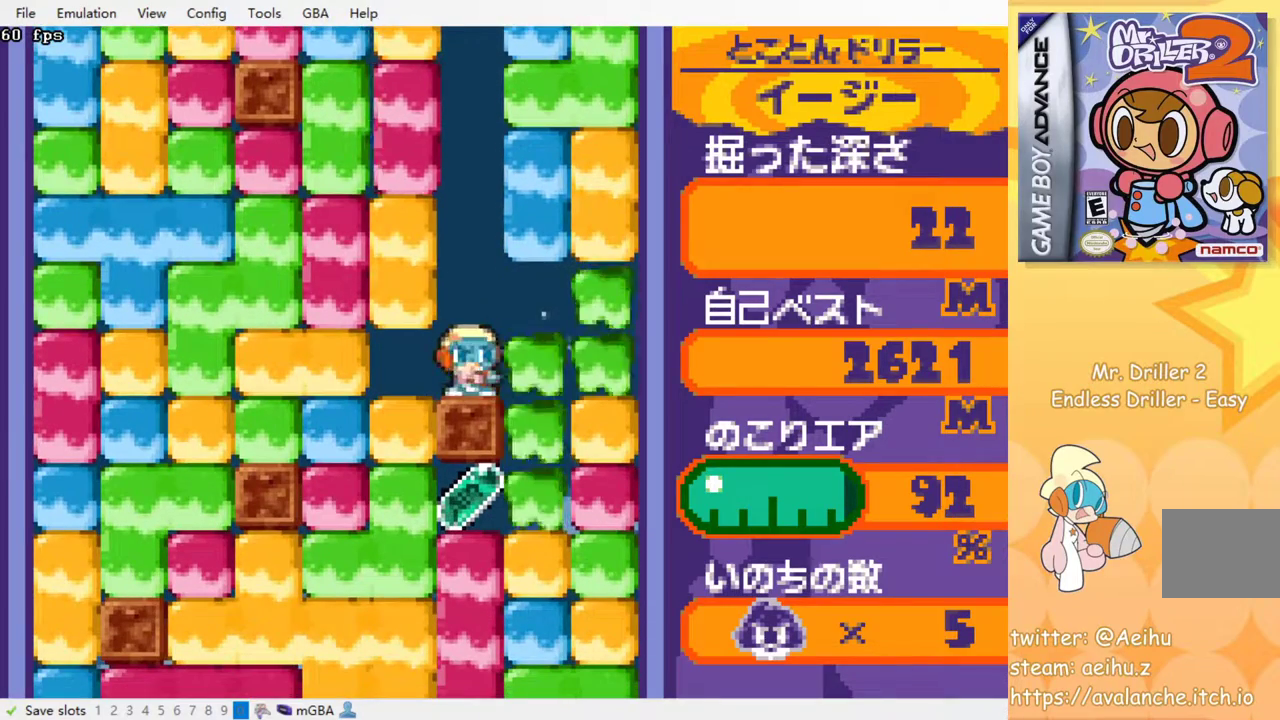
{"buttons": ["DPAD_LEFT"], "events": [[50, "SQUARE", "up"], [233, "DPAD_RIGHT", "up"], [383, "DPAD_LEFT", "down"]]}
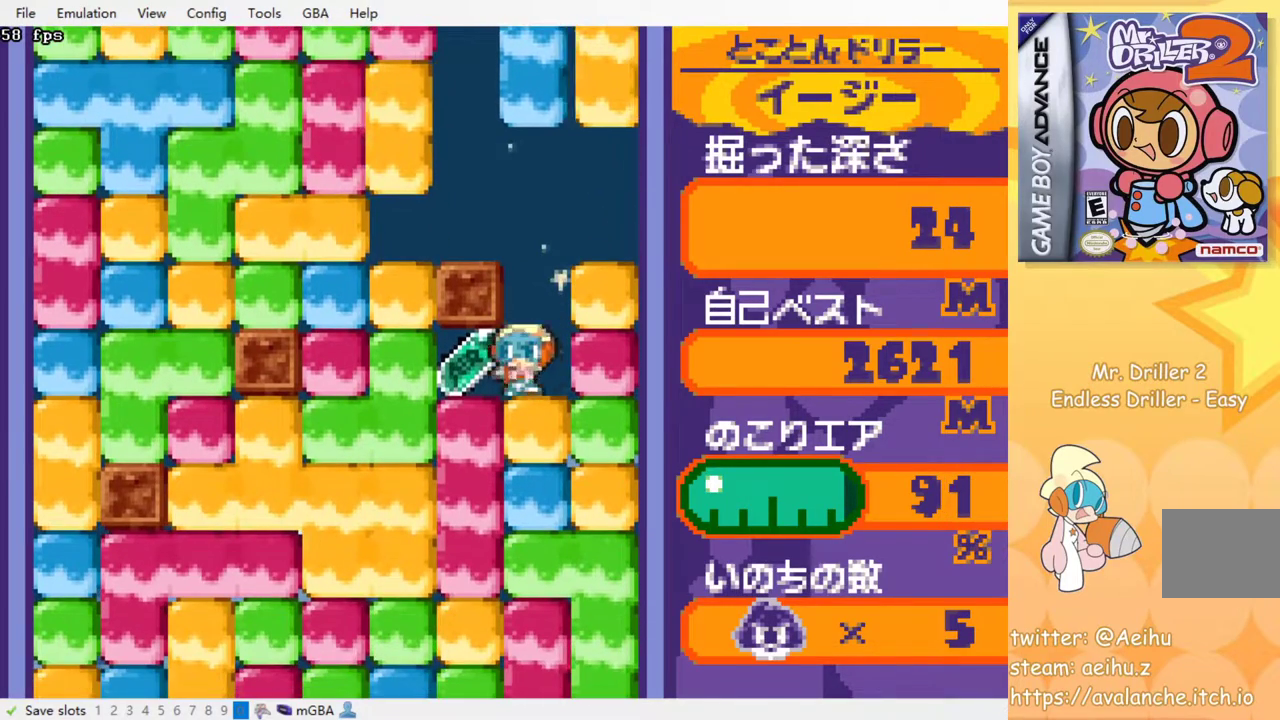
{"buttons": [], "events": [[150, "DPAD_DOWN", "down"], [183, "DPAD_LEFT", "up"], [183, "SQUARE", "down"], [300, "SQUARE", "up"], [350, "SQUARE", "down"], [450, "DPAD_DOWN", "up"], [450, "SQUARE", "up"]]}
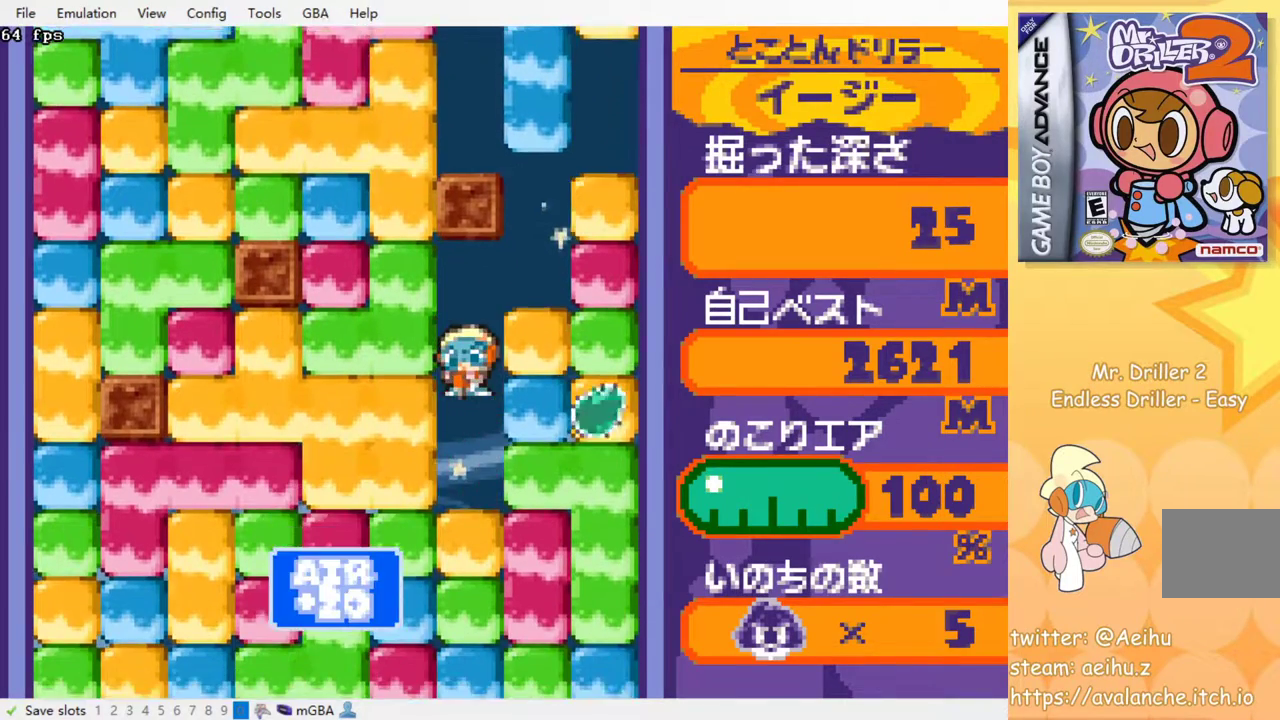
{"buttons": ["SQUARE"], "events": [[33, "SQUARE", "down"], [100, "SQUARE", "up"], [200, "SQUARE", "down"], [267, "SQUARE", "up"], [350, "SQUARE", "down"], [433, "SQUARE", "up"], [500, "SQUARE", "down"]]}
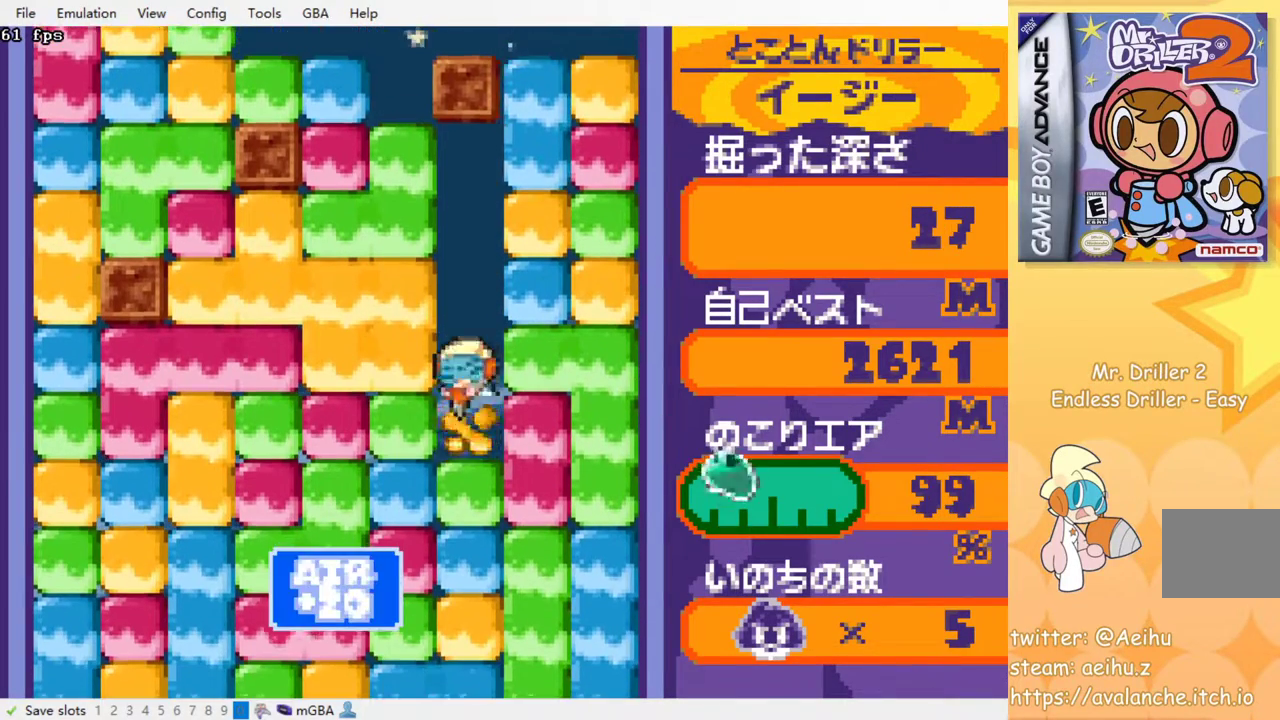
{"buttons": ["SQUARE", "DPAD_LEFT"], "events": [[100, "SQUARE", "up"], [167, "SQUARE", "down"], [267, "SQUARE", "up"], [433, "DPAD_LEFT", "down"], [500, "SQUARE", "down"]]}
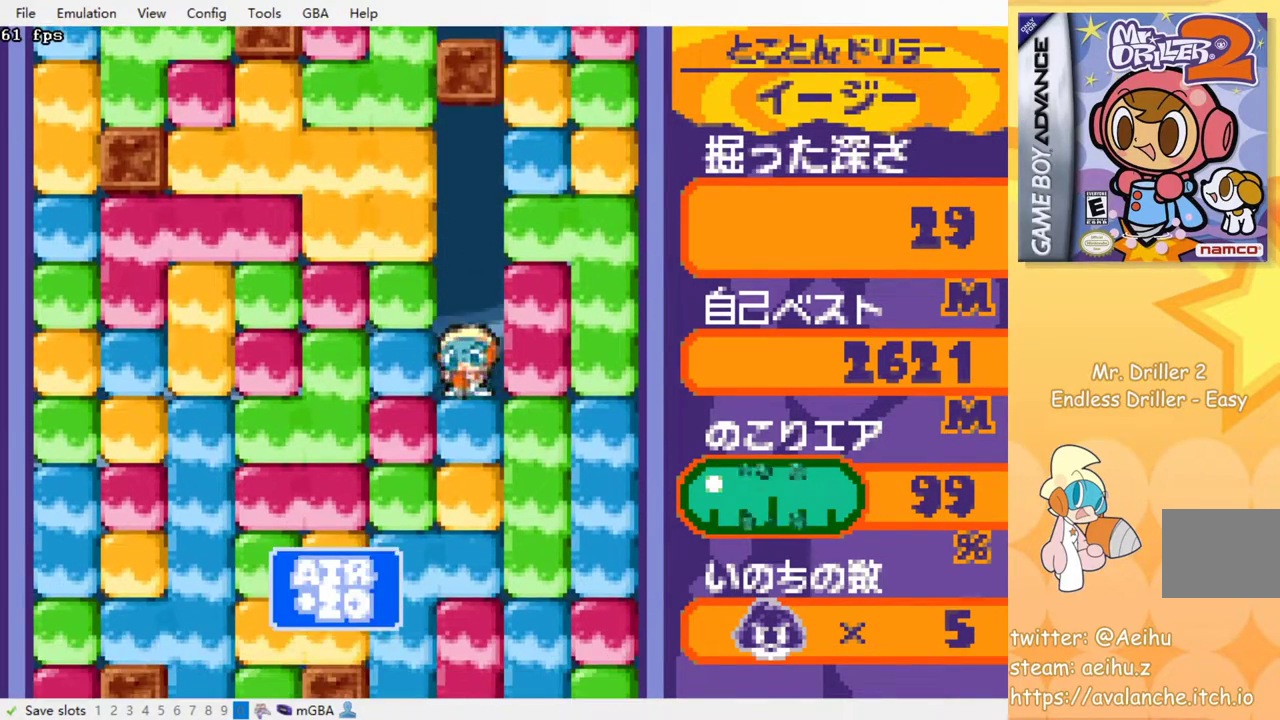
{"buttons": ["SQUARE"], "events": [[83, "SQUARE", "up"], [250, "DPAD_DOWN", "down"], [300, "DPAD_LEFT", "up"], [300, "SQUARE", "down"], [383, "SQUARE", "up"], [467, "SQUARE", "down"], [500, "DPAD_DOWN", "up"]]}
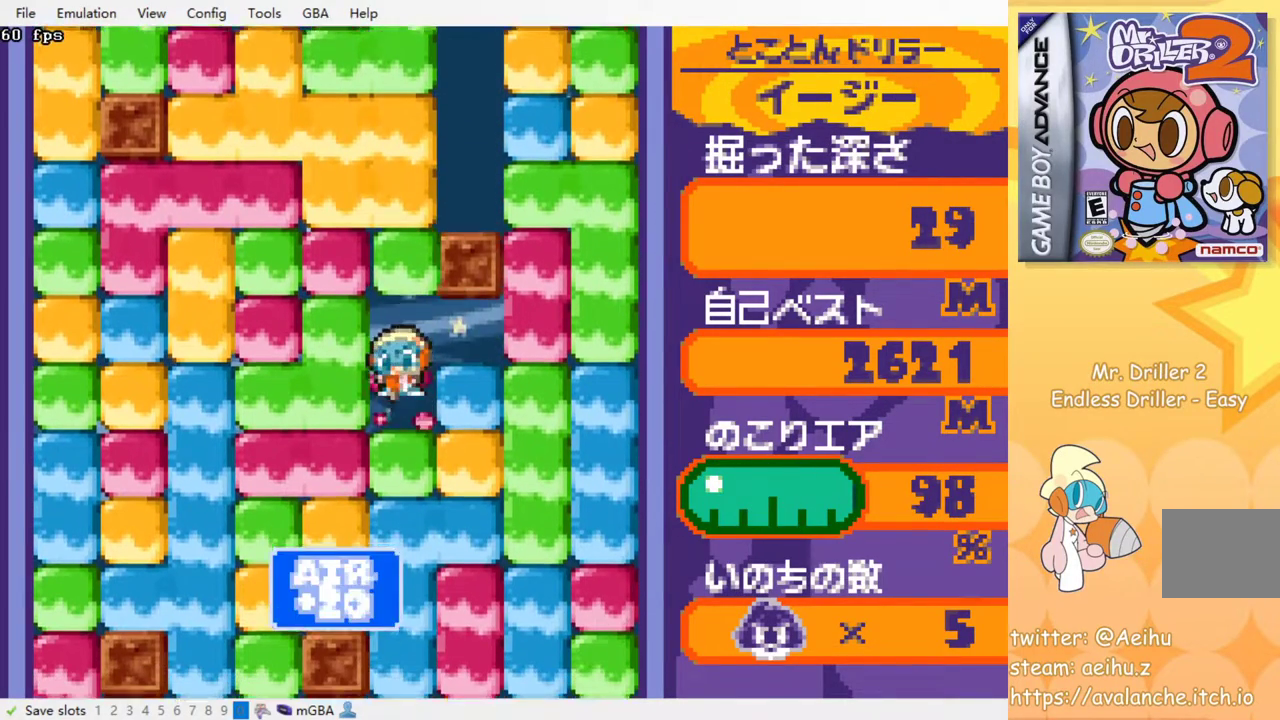
{"buttons": ["SQUARE"], "events": [[33, "SQUARE", "up"], [133, "SQUARE", "down"], [200, "SQUARE", "up"], [283, "SQUARE", "down"], [350, "SQUARE", "up"], [433, "SQUARE", "down"]]}
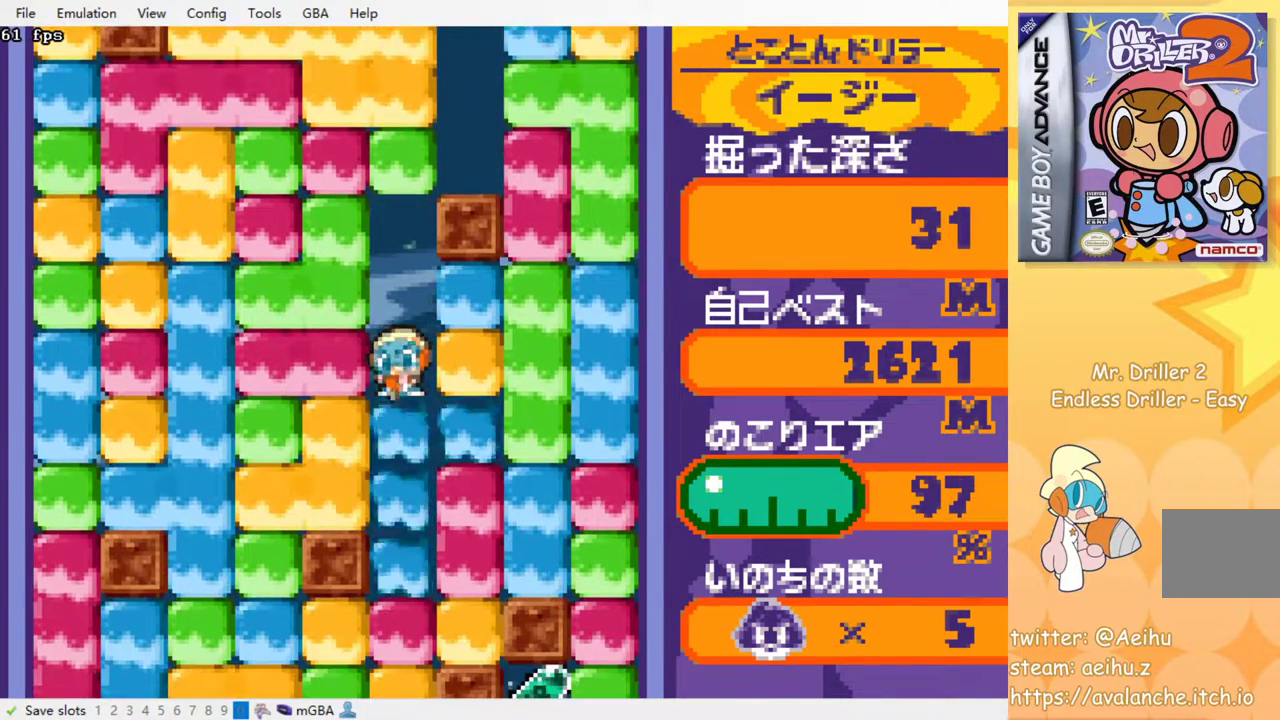
{"buttons": [], "events": [[33, "SQUARE", "up"], [117, "SQUARE", "down"], [167, "SQUARE", "up"], [267, "SQUARE", "down"], [300, "SQUARE", "up"]]}
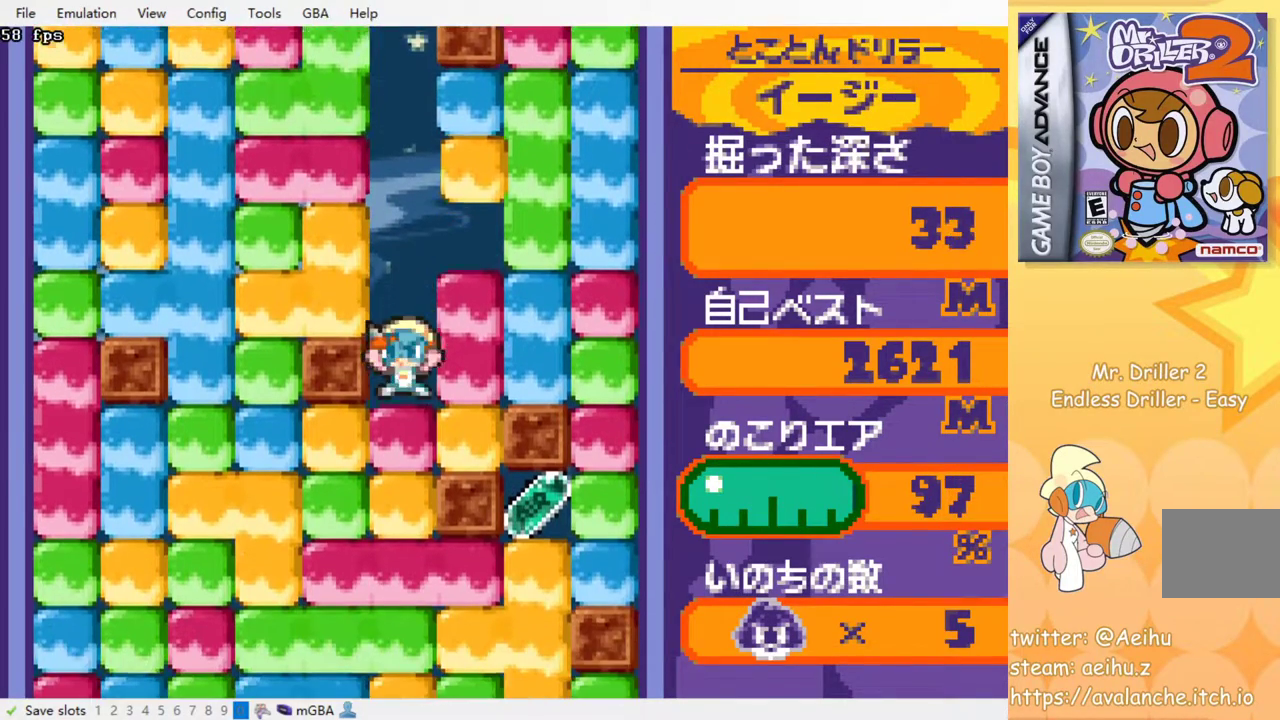
{"buttons": ["DPAD_RIGHT"], "events": [[83, "DPAD_RIGHT", "down"], [133, "SQUARE", "down"], [267, "SQUARE", "up"], [400, "SQUARE", "down"], [483, "SQUARE", "up"]]}
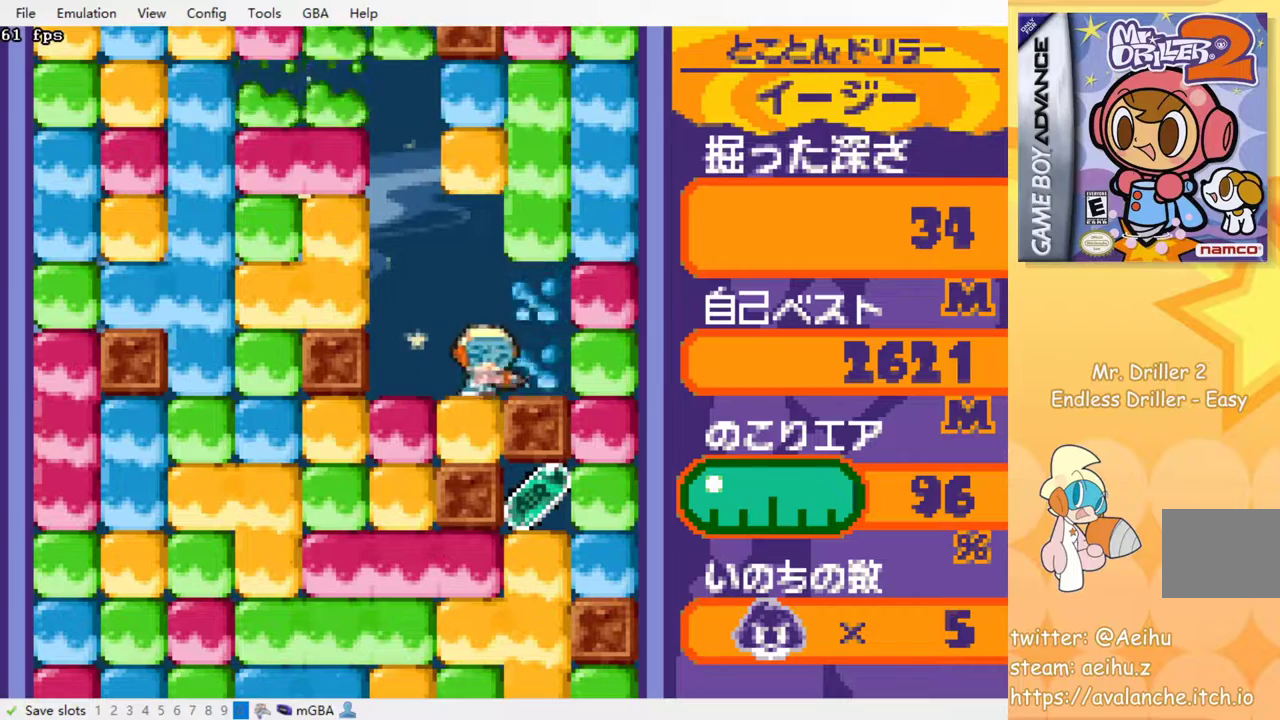
{"buttons": ["DPAD_DOWN", "DPAD_RIGHT"], "events": [[183, "SQUARE", "down"], [283, "SQUARE", "up"], [467, "DPAD_DOWN", "down"]]}
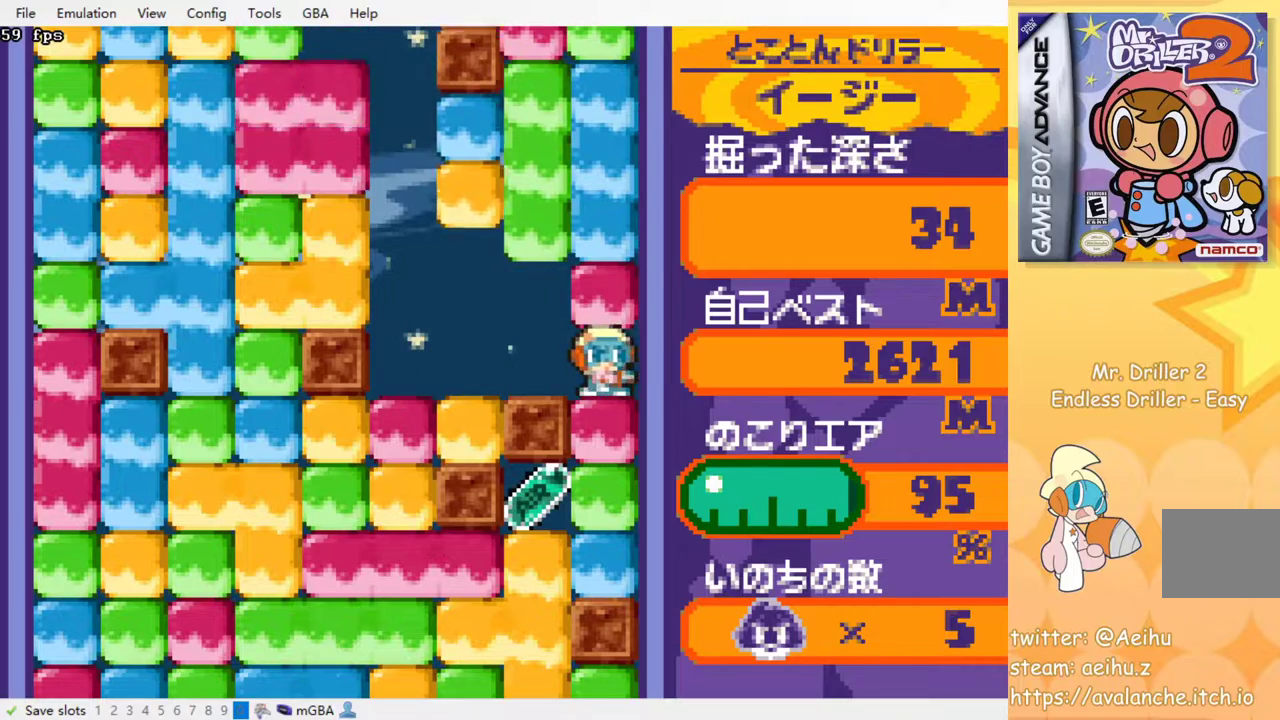
{"buttons": ["SQUARE", "DPAD_DOWN"], "events": [[17, "SQUARE", "down"], [33, "DPAD_RIGHT", "up"], [133, "SQUARE", "up"], [433, "SQUARE", "down"]]}
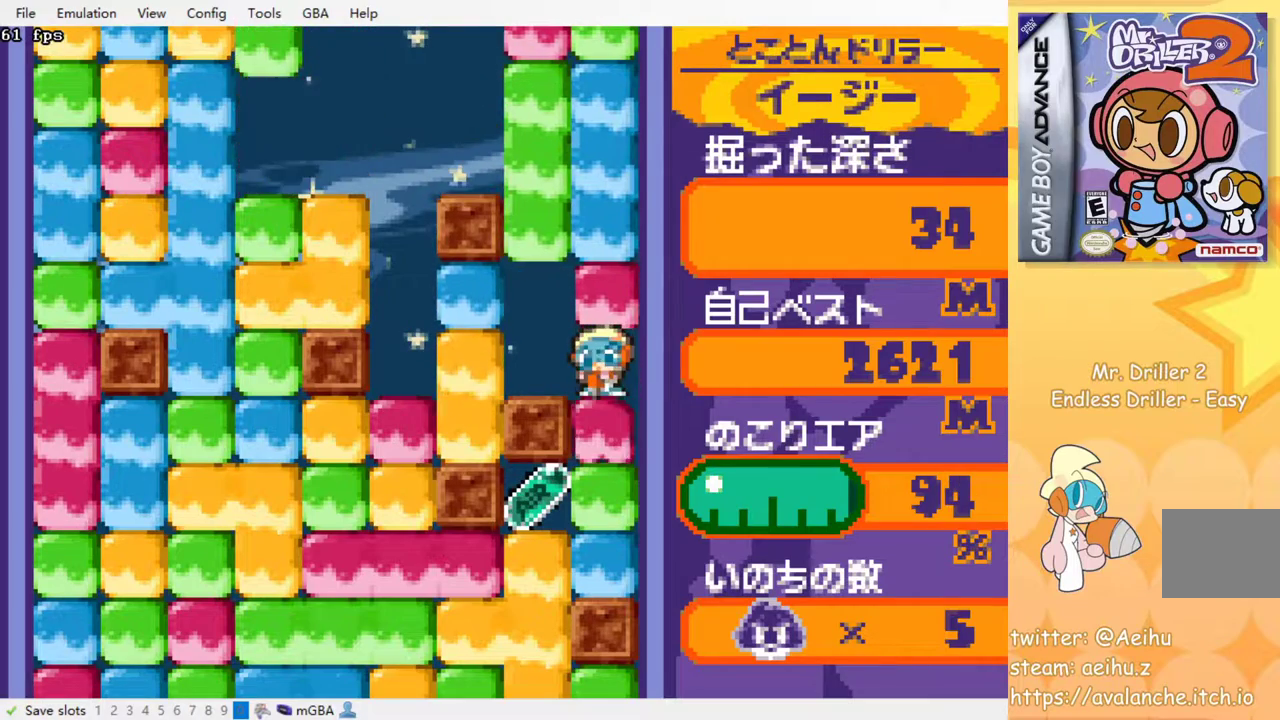
{"buttons": [], "events": [[83, "SQUARE", "up"], [317, "SQUARE", "down"], [450, "SQUARE", "up"], [467, "DPAD_DOWN", "up"]]}
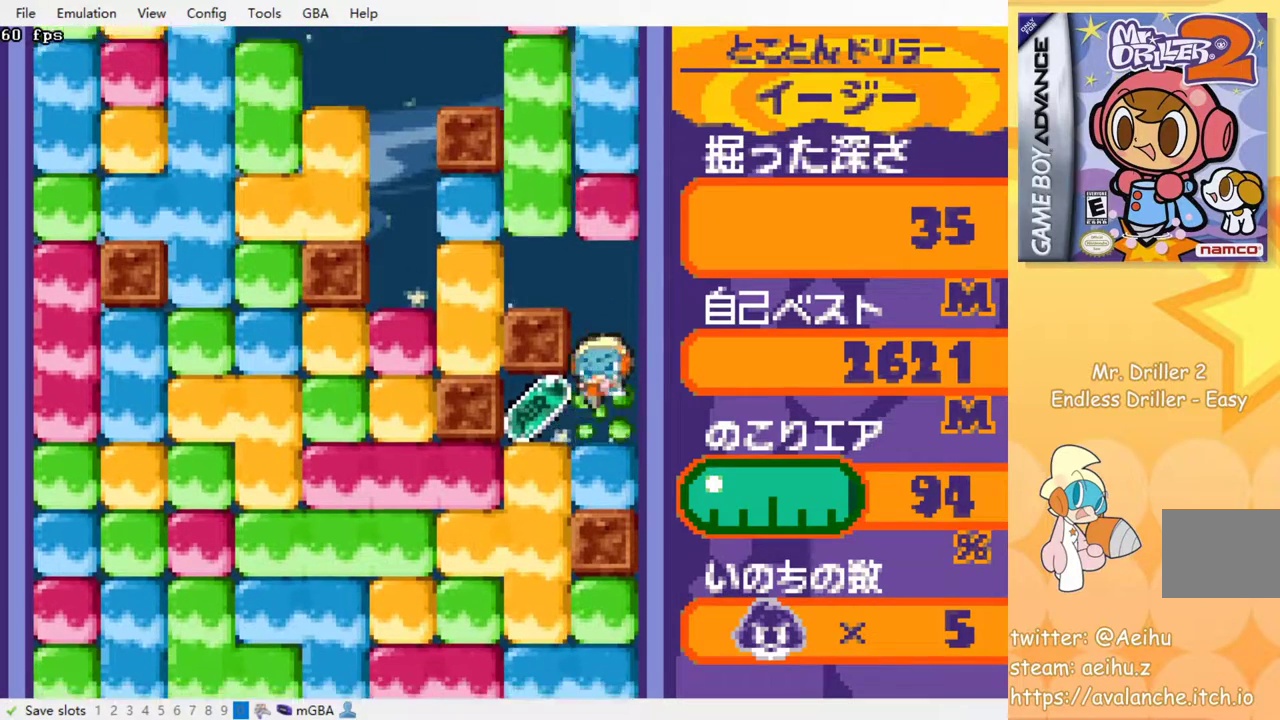
{"buttons": ["SQUARE", "DPAD_DOWN"], "events": [[83, "DPAD_LEFT", "down"], [300, "DPAD_DOWN", "down"], [300, "DPAD_LEFT", "up"], [317, "SQUARE", "down"], [433, "SQUARE", "up"], [483, "SQUARE", "down"]]}
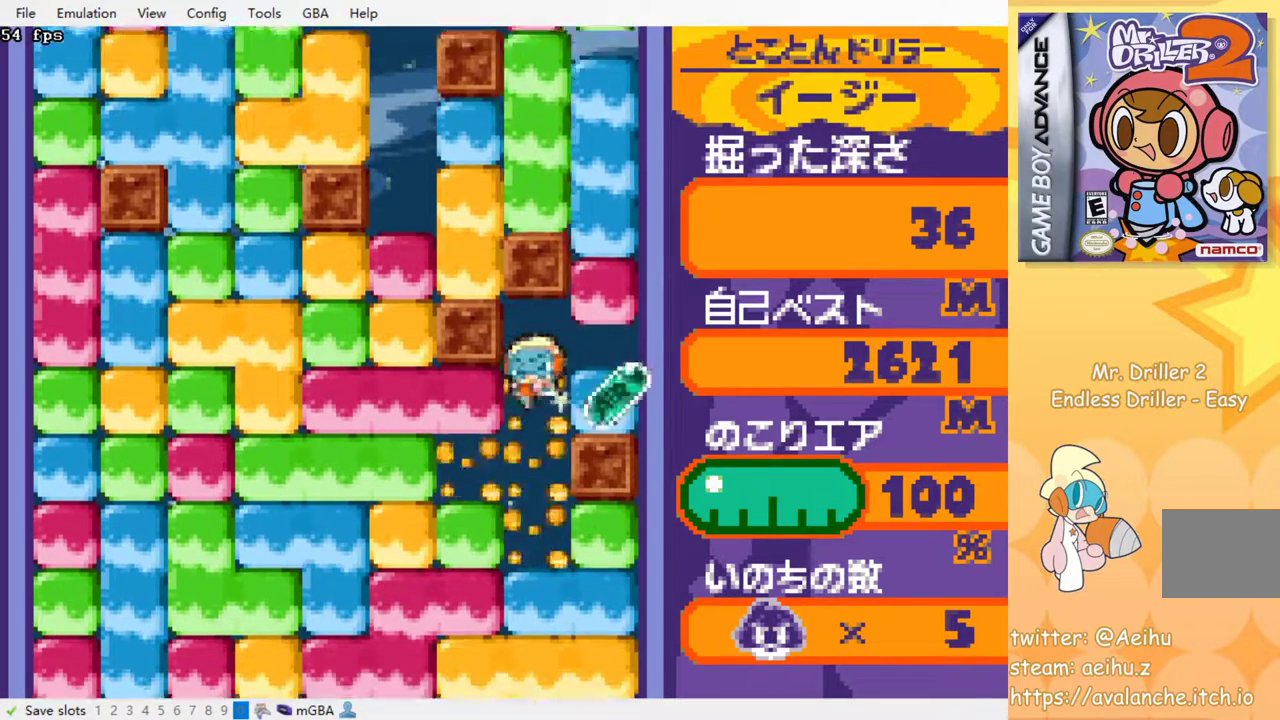
{"buttons": [], "events": [[33, "DPAD_DOWN", "up"], [83, "SQUARE", "up"], [150, "SQUARE", "down"], [250, "SQUARE", "up"], [433, "SQUARE", "down"], [500, "SQUARE", "up"]]}
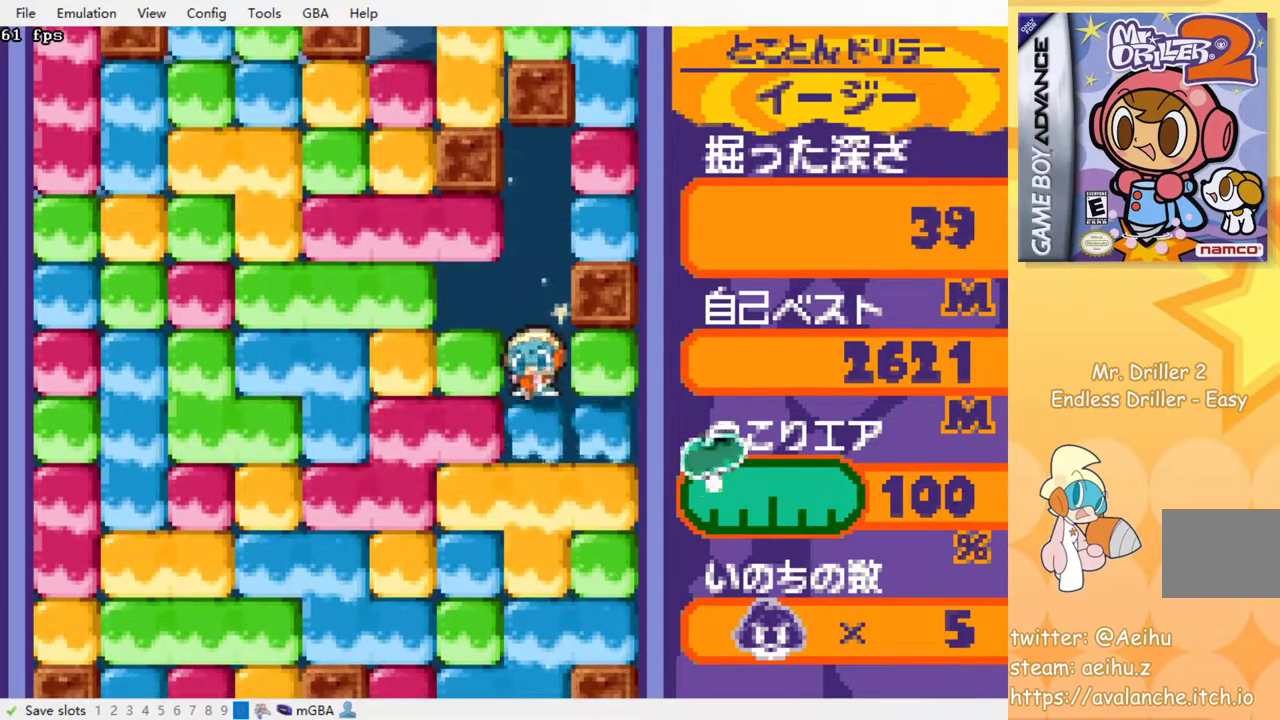
{"buttons": [], "events": [[83, "SQUARE", "down"], [150, "SQUARE", "up"], [250, "SQUARE", "down"], [317, "SQUARE", "up"], [417, "SQUARE", "down"], [483, "SQUARE", "up"]]}
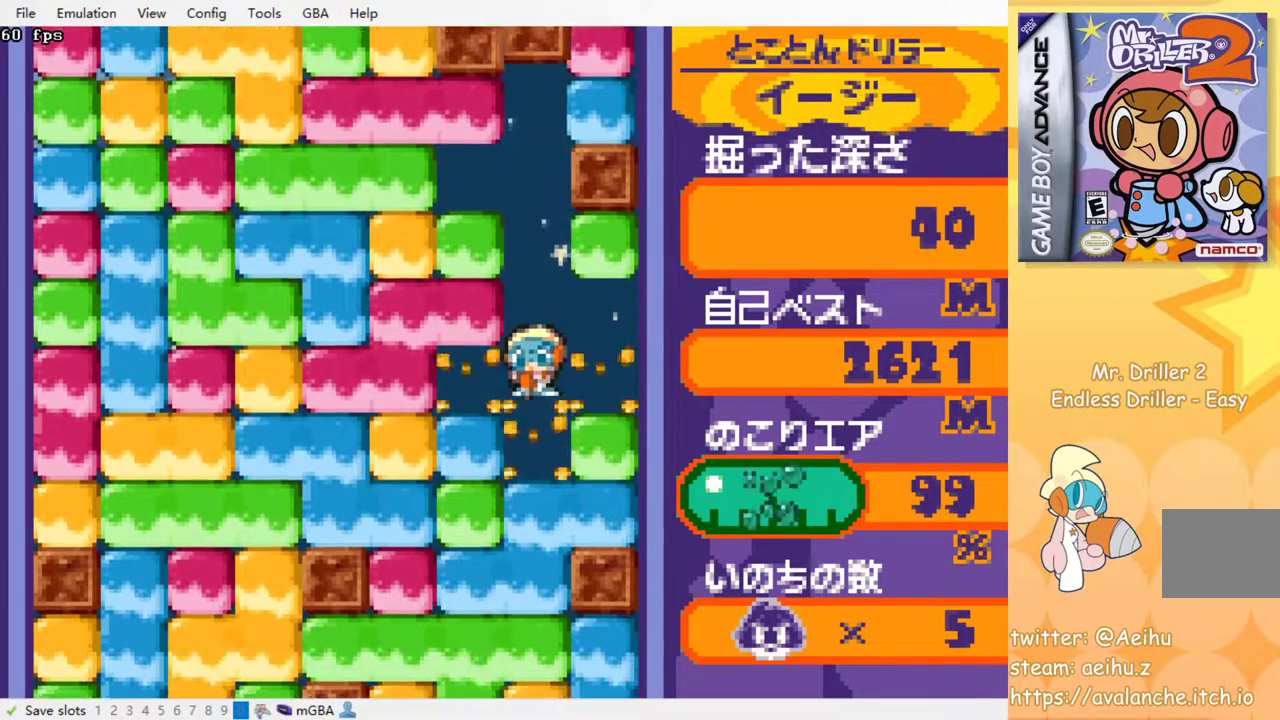
{"buttons": [], "events": [[67, "SQUARE", "down"], [150, "SQUARE", "up"], [233, "SQUARE", "down"], [333, "SQUARE", "up"], [400, "SQUARE", "down"], [467, "SQUARE", "up"]]}
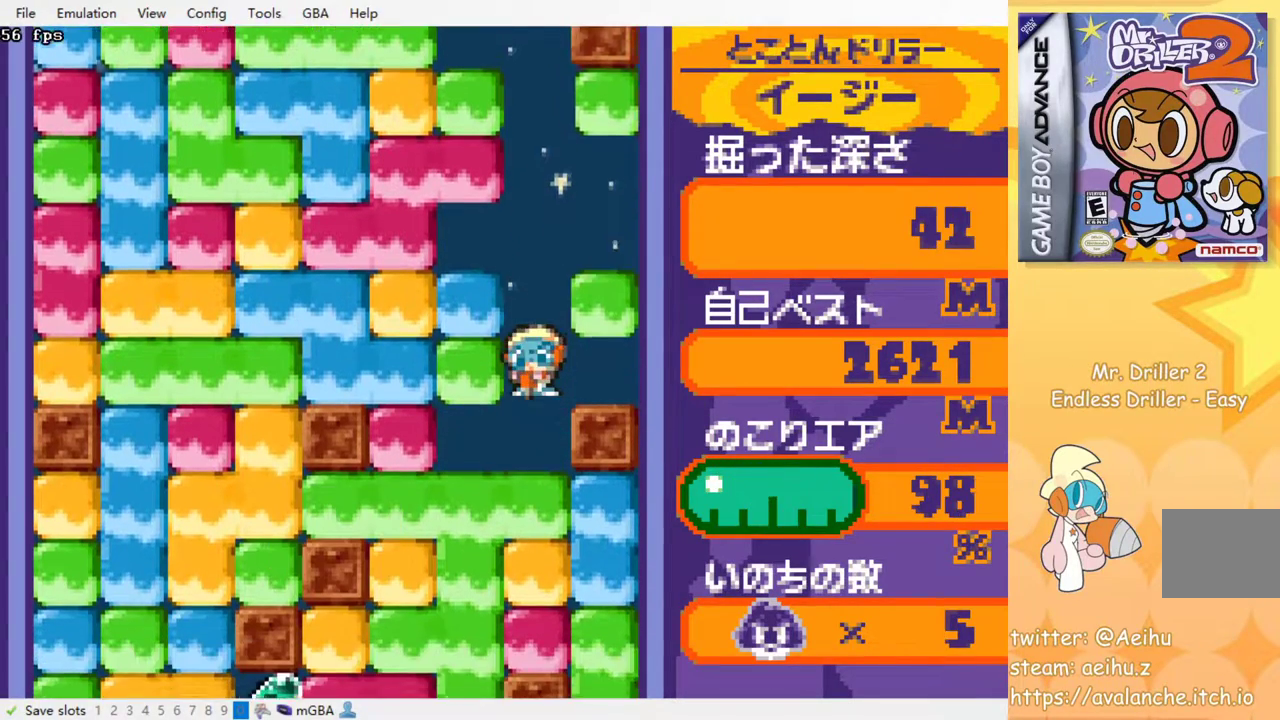
{"buttons": ["DPAD_LEFT"], "events": [[50, "SQUARE", "down"], [133, "SQUARE", "up"], [233, "SQUARE", "down"], [333, "SQUARE", "up"], [417, "DPAD_LEFT", "down"]]}
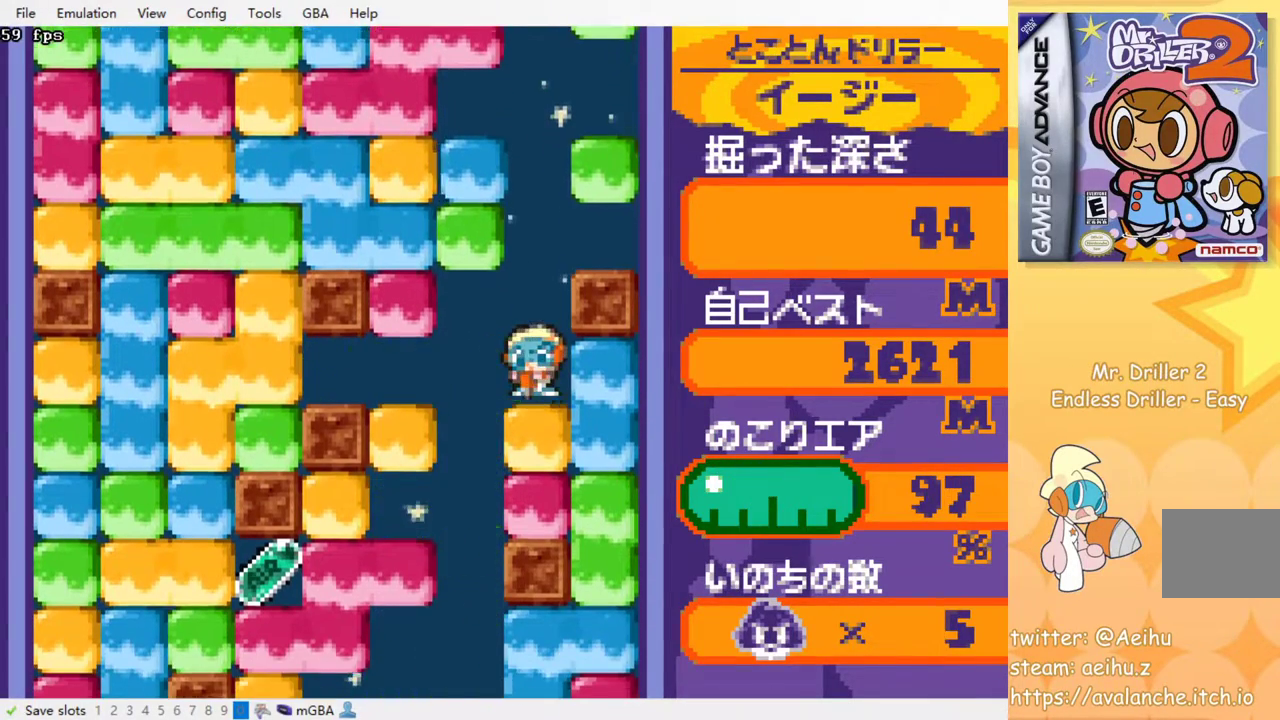
{"buttons": [], "events": [[283, "DPAD_LEFT", "up"]]}
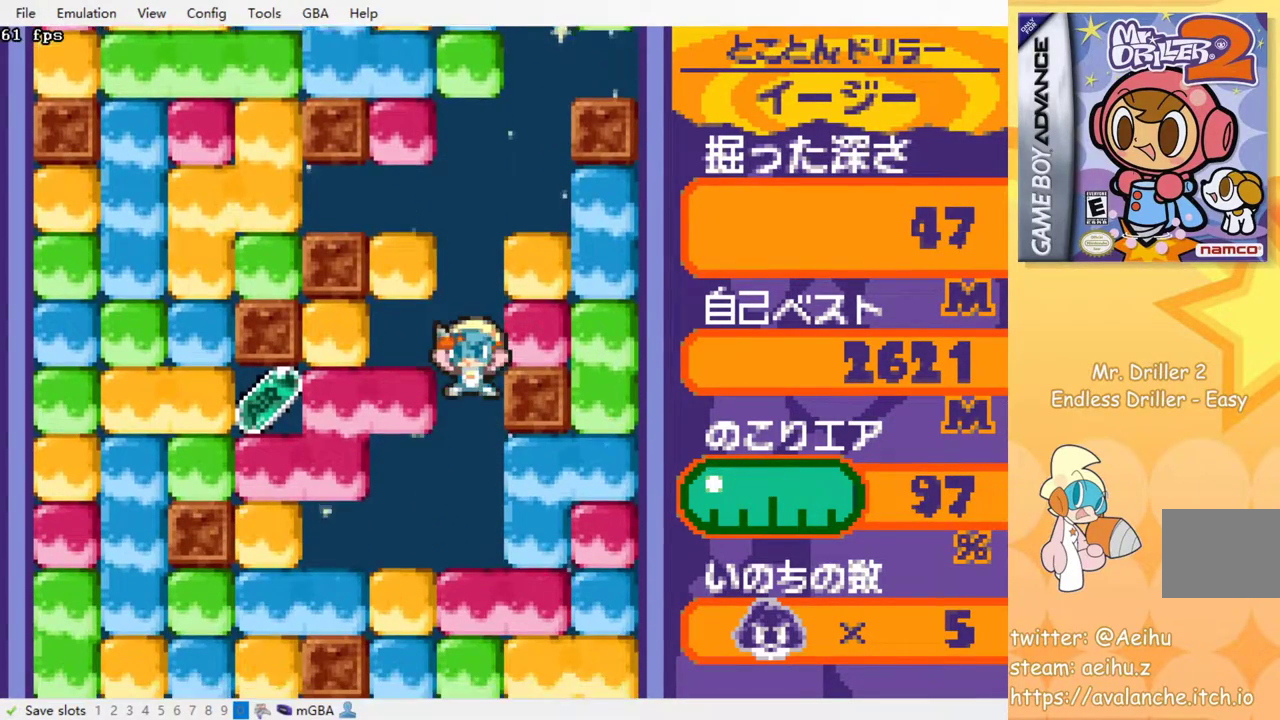
{"buttons": ["DPAD_DOWN"], "events": [[333, "DPAD_DOWN", "down"], [433, "SQUARE", "down"], [500, "SQUARE", "up"]]}
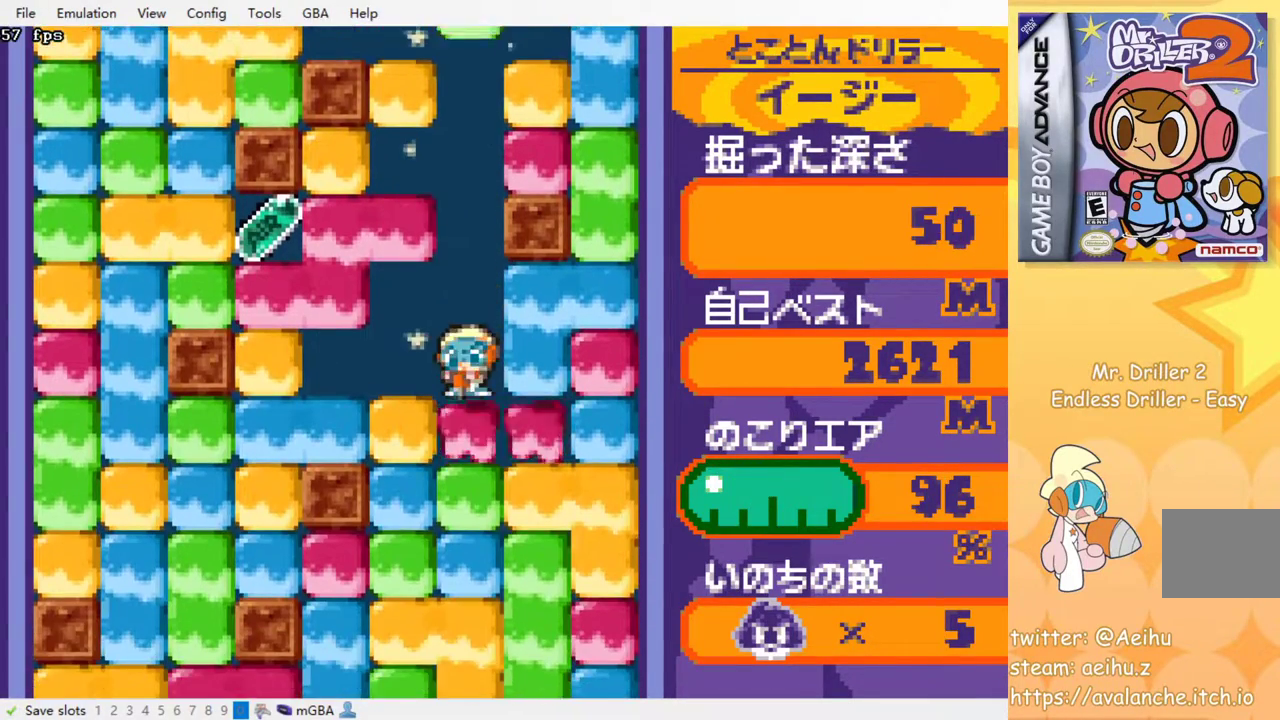
{"buttons": [], "events": [[83, "SQUARE", "down"], [150, "SQUARE", "up"], [167, "DPAD_DOWN", "up"], [233, "SQUARE", "down"], [317, "SQUARE", "up"], [367, "SQUARE", "down"], [450, "SQUARE", "up"]]}
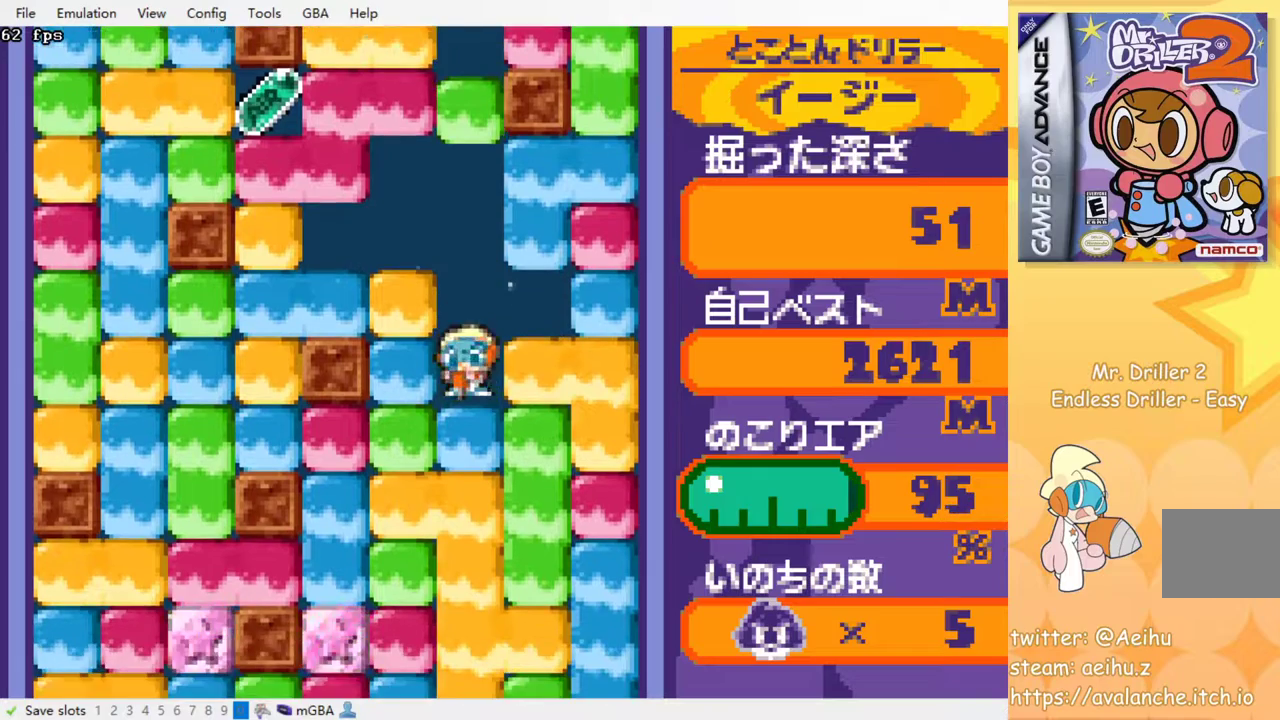
{"buttons": ["DPAD_RIGHT"], "events": [[33, "SQUARE", "down"], [133, "SQUARE", "up"], [217, "SQUARE", "down"], [283, "SQUARE", "up"], [383, "DPAD_RIGHT", "down"], [433, "SQUARE", "down"], [500, "SQUARE", "up"]]}
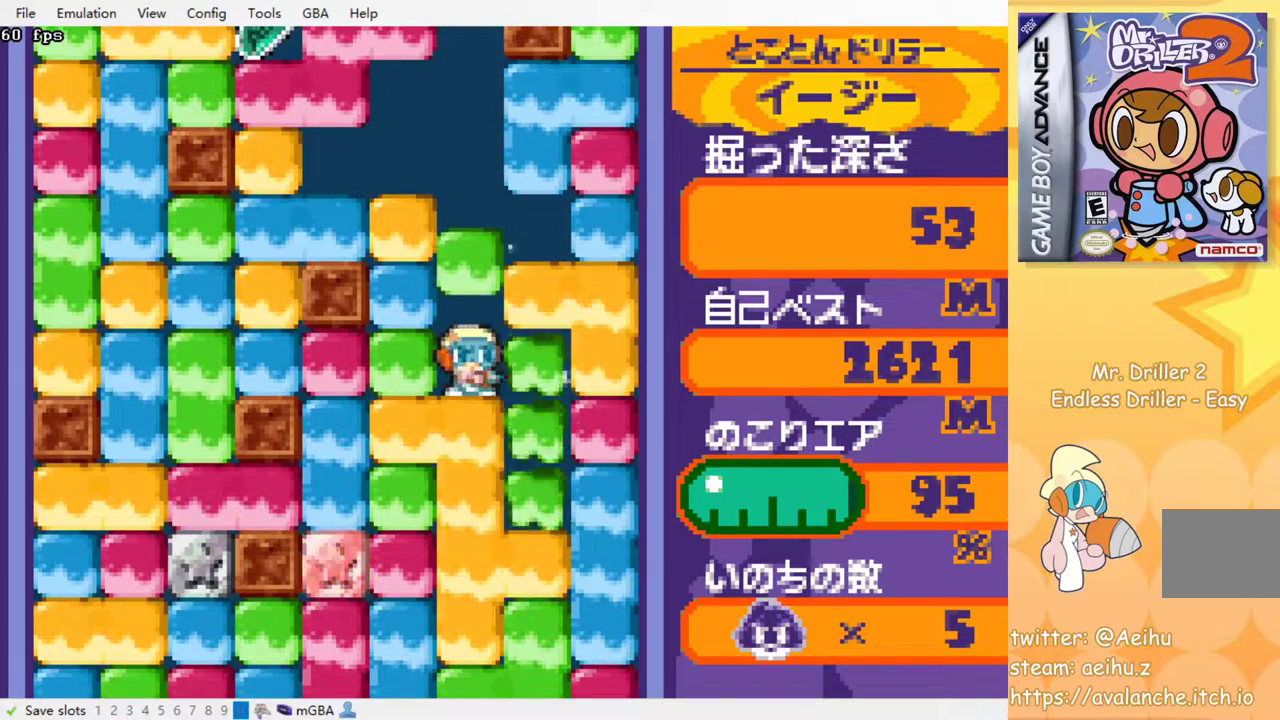
{"buttons": ["DPAD_DOWN"], "events": [[267, "DPAD_RIGHT", "up"], [483, "DPAD_DOWN", "down"]]}
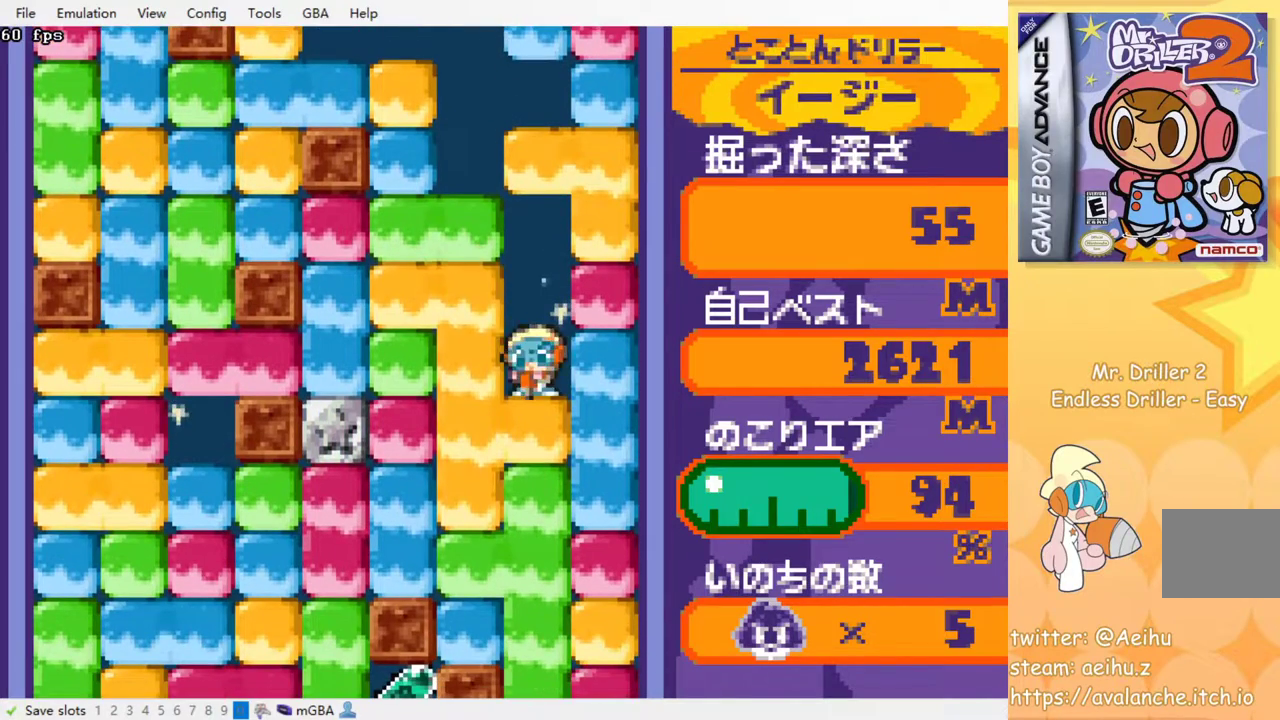
{"buttons": [], "events": [[17, "SQUARE", "down"], [117, "SQUARE", "up"], [200, "SQUARE", "down"], [283, "SQUARE", "up"], [317, "DPAD_DOWN", "up"], [400, "SQUARE", "down"], [500, "SQUARE", "up"]]}
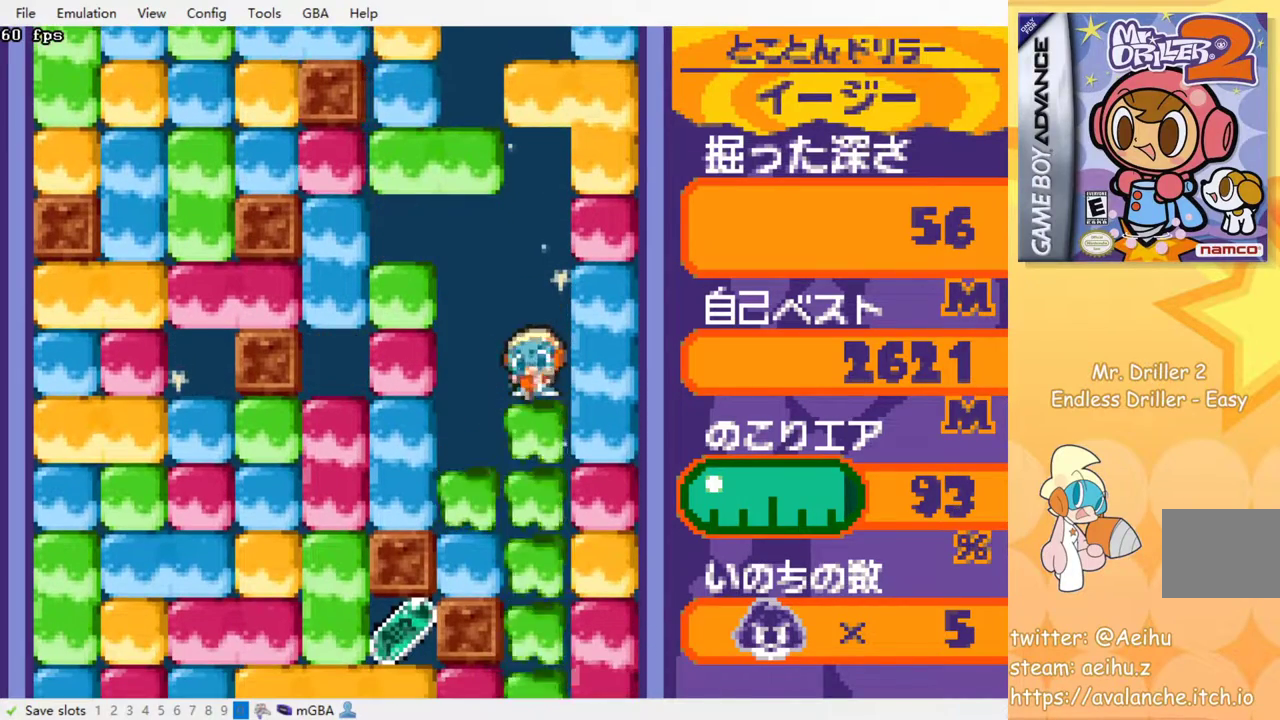
{"buttons": [], "events": [[67, "SQUARE", "down"], [150, "SQUARE", "up"]]}
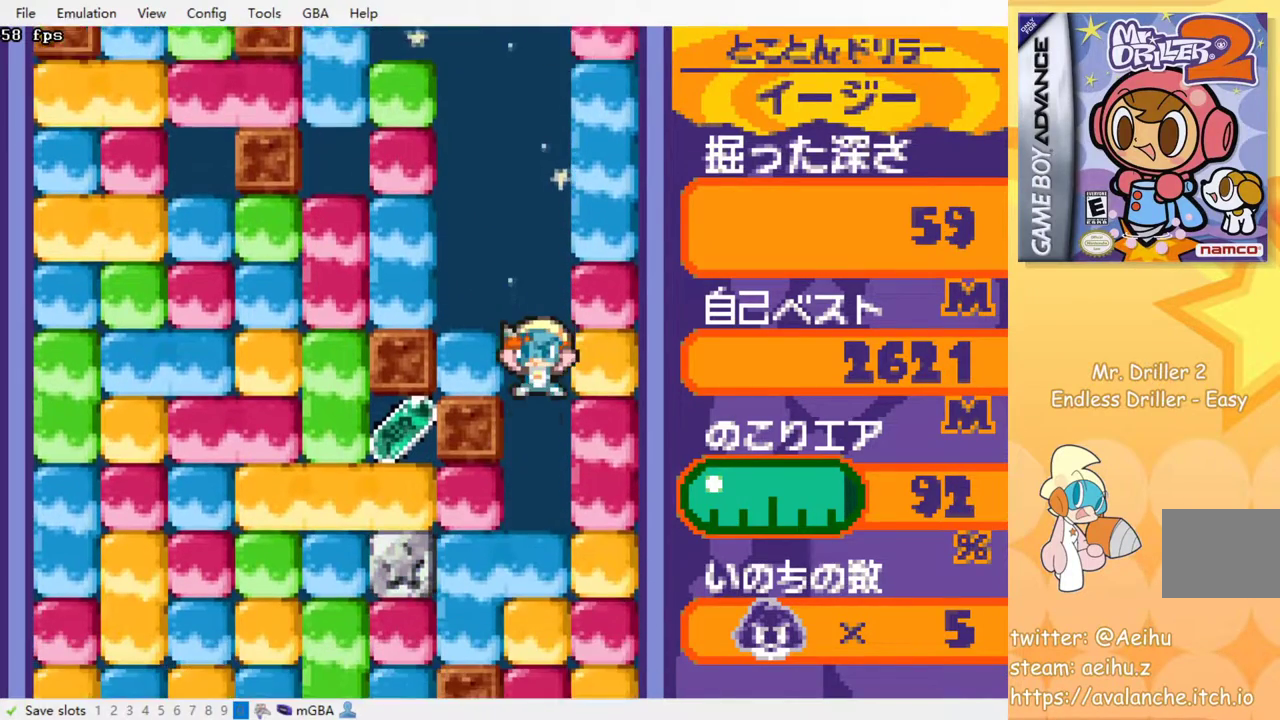
{"buttons": ["DPAD_LEFT"], "events": [[217, "DPAD_LEFT", "down"], [367, "SQUARE", "down"], [467, "SQUARE", "up"]]}
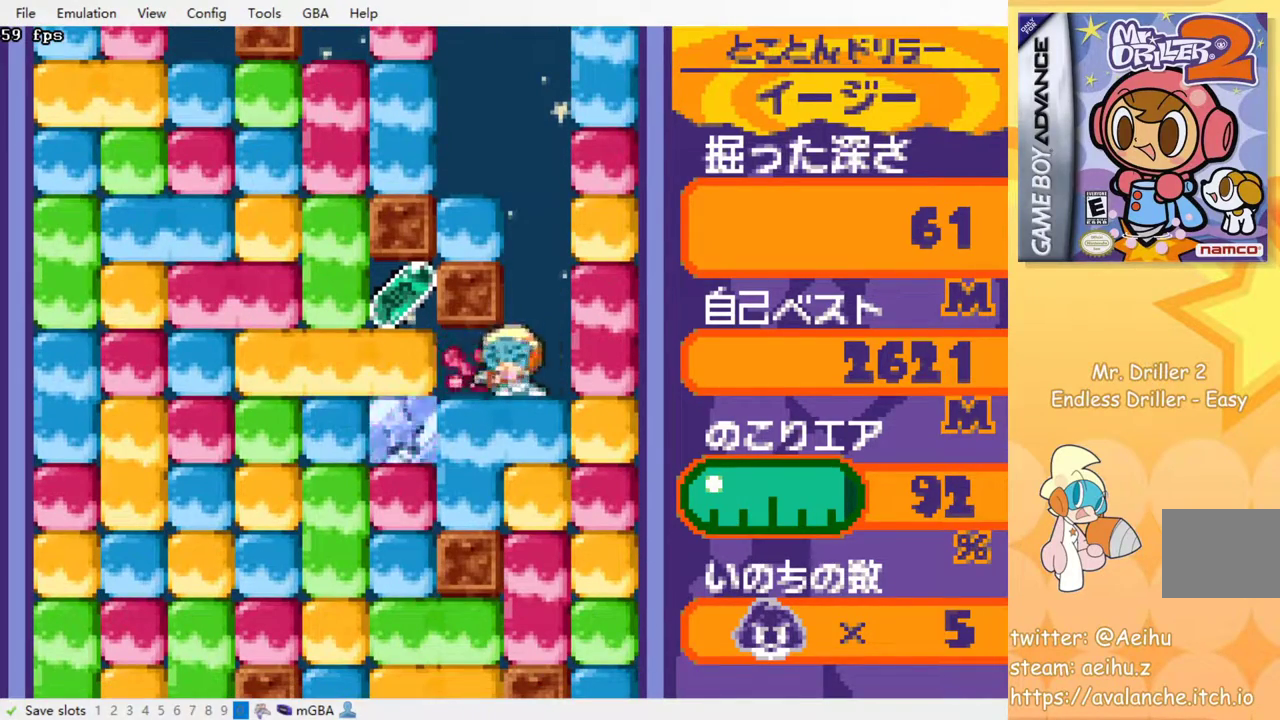
{"buttons": ["DPAD_DOWN"], "events": [[167, "SQUARE", "down"], [283, "SQUARE", "up"], [467, "DPAD_DOWN", "down"], [467, "DPAD_LEFT", "up"]]}